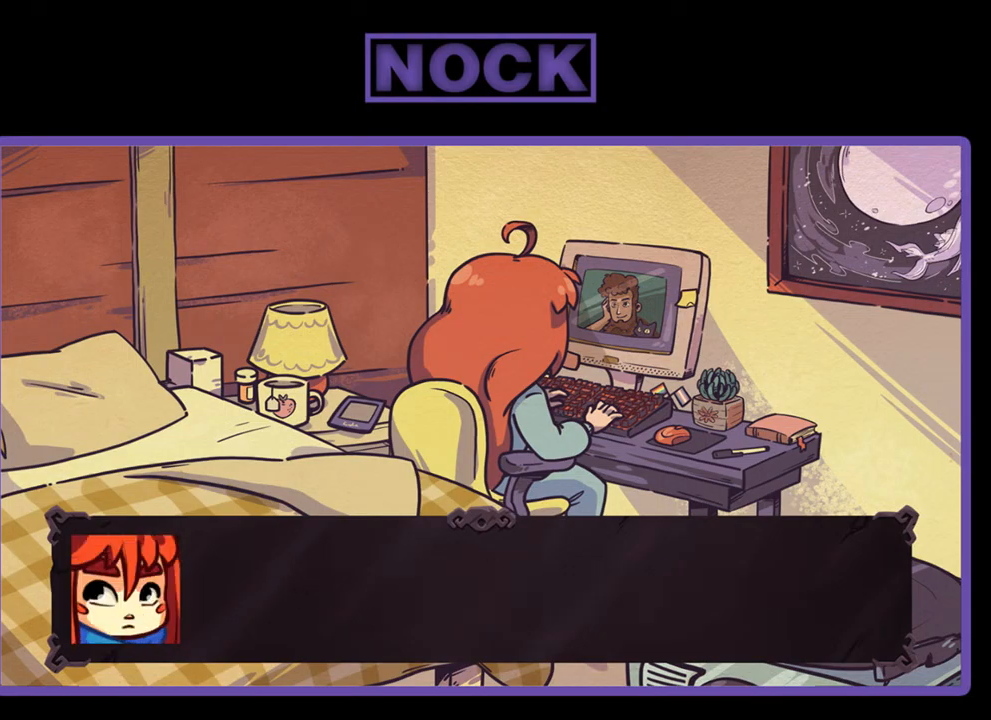
Gameplay with a controller (PlayStation layout); each line is a JSON object with the inputs held at the frame after it. "events" lists button and stick changes between this image and that frame as [ms after this image, input, new state], when the widget could be followed in between. Not read: right_stick.
{"buttons": [], "left_stick": "center", "events": [[67, "CROSS", "up"]]}
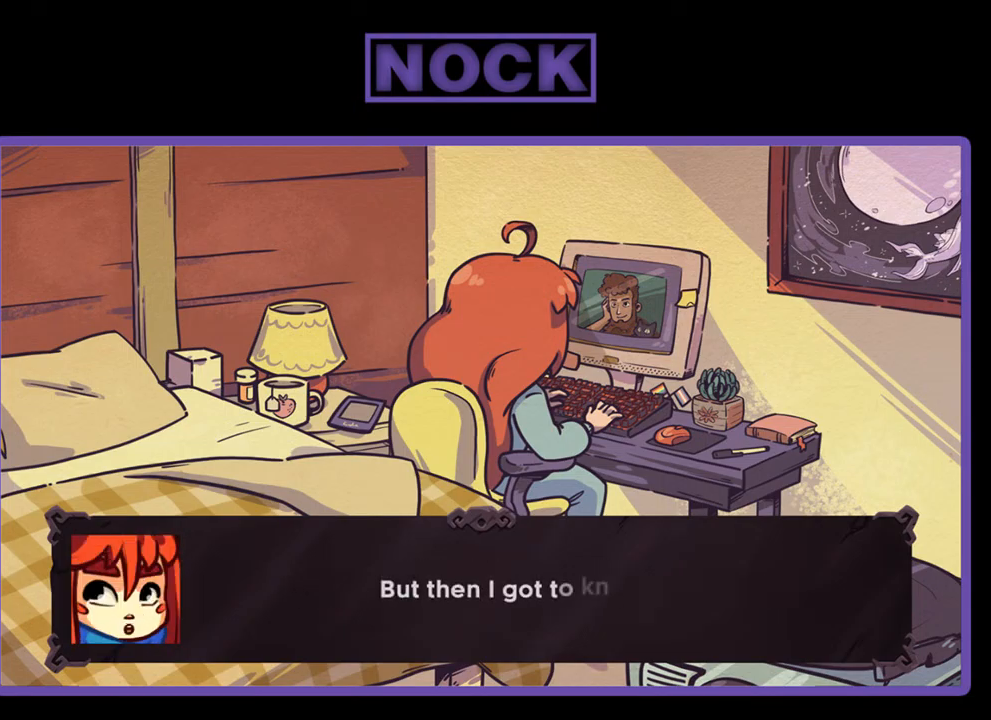
{"buttons": [], "left_stick": "center", "events": []}
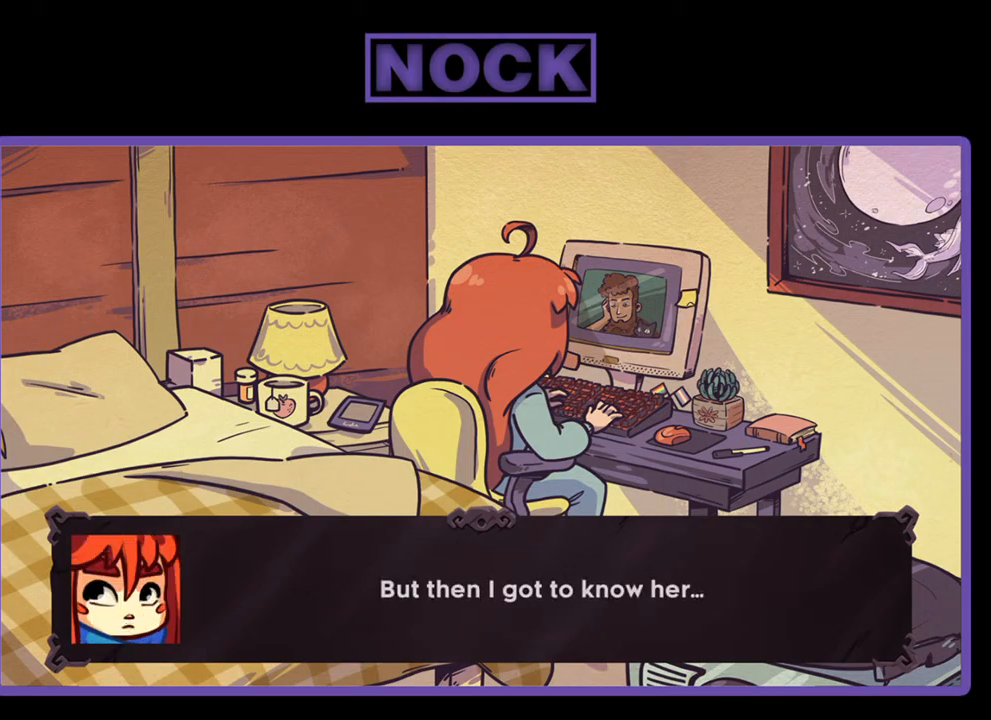
{"buttons": ["CROSS"], "left_stick": "center", "events": [[434, "CROSS", "down"]]}
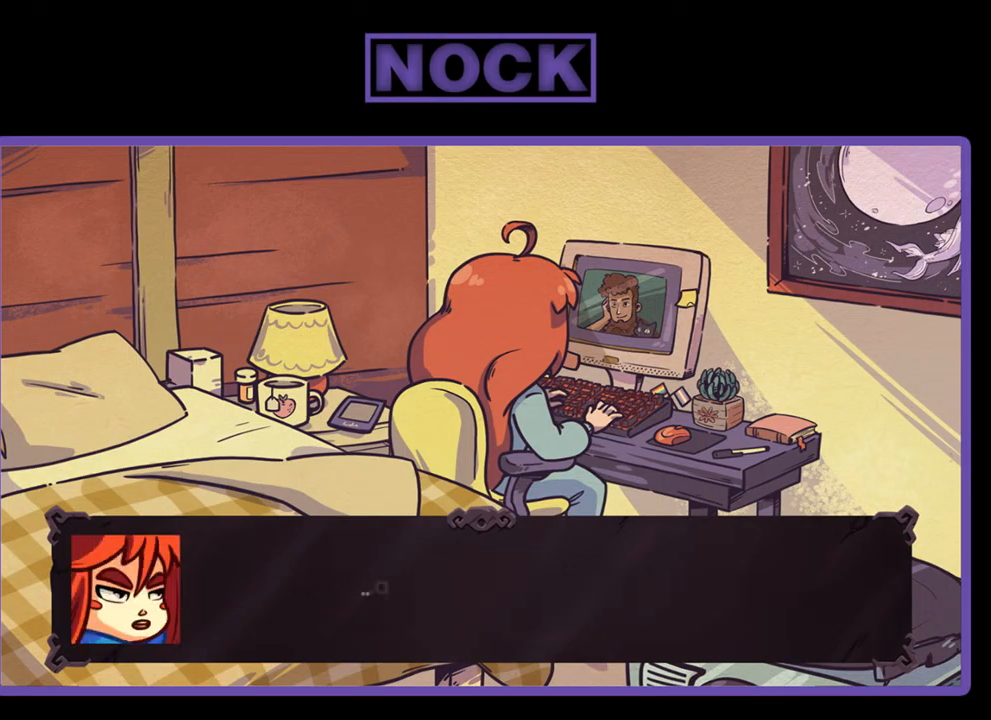
{"buttons": [], "left_stick": "center", "events": [[34, "CROSS", "up"]]}
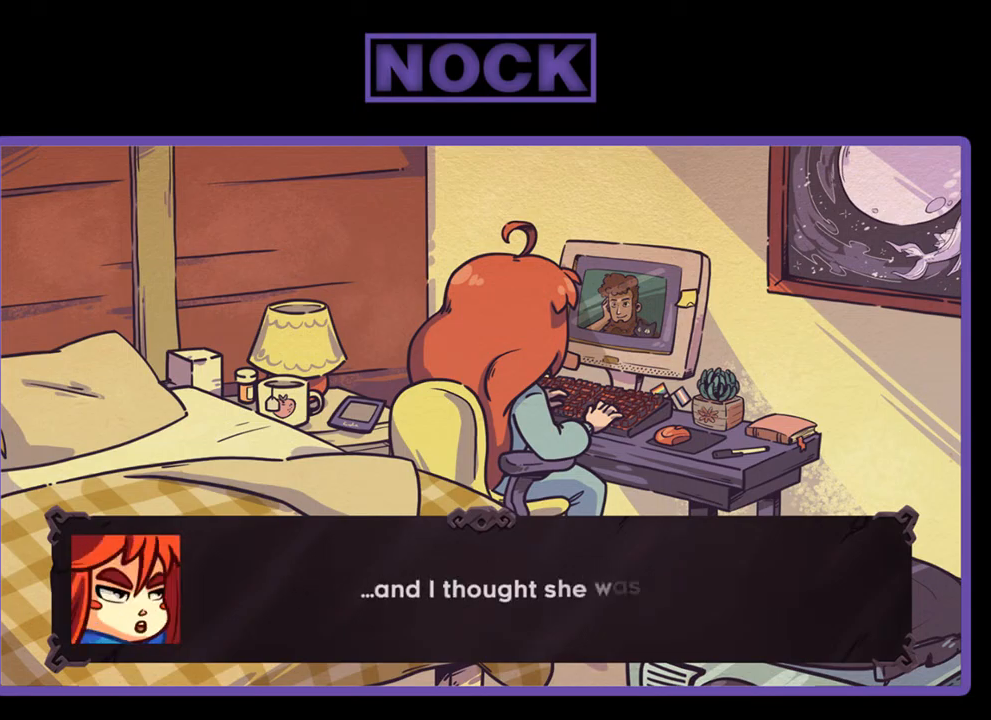
{"buttons": [], "left_stick": "center", "events": []}
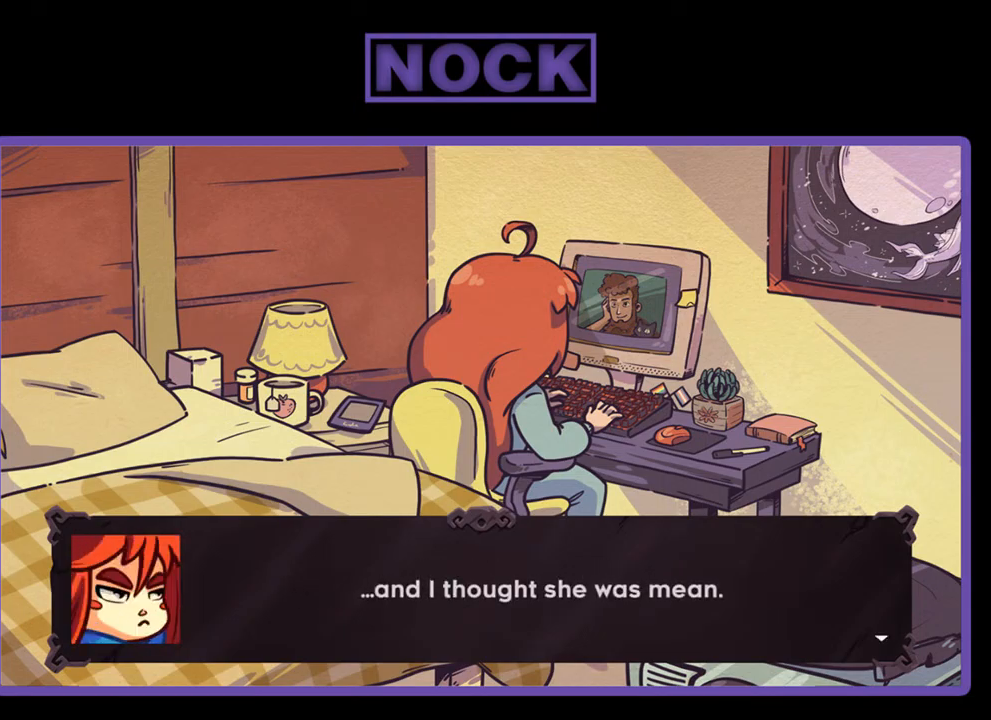
{"buttons": ["CROSS"], "left_stick": "center", "events": [[401, "CROSS", "down"]]}
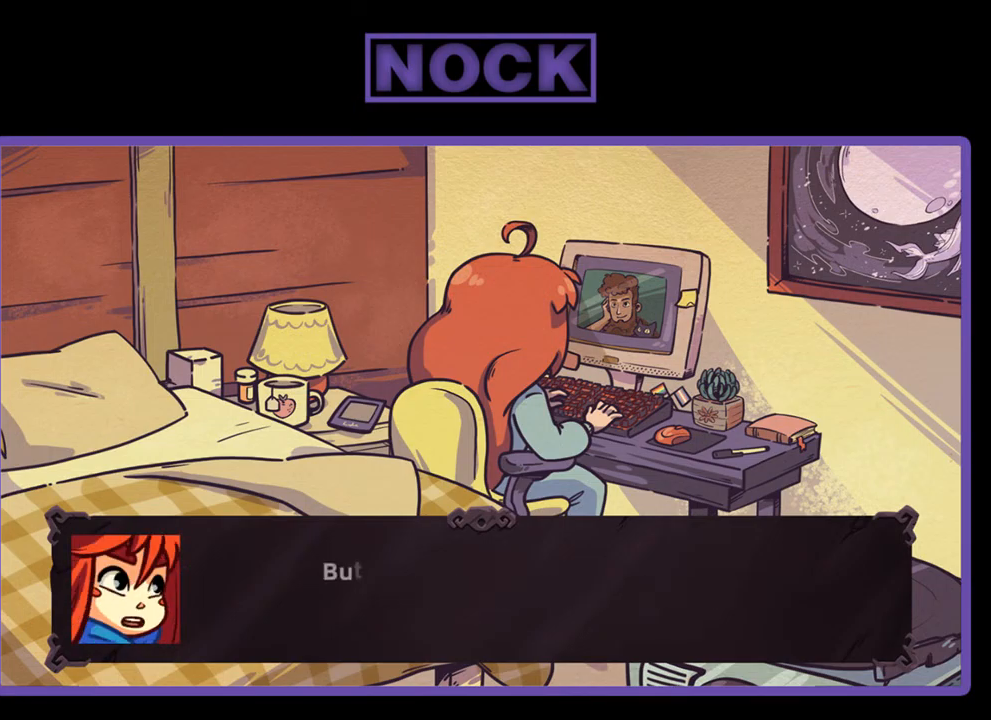
{"buttons": [], "left_stick": "center", "events": [[17, "CROSS", "up"]]}
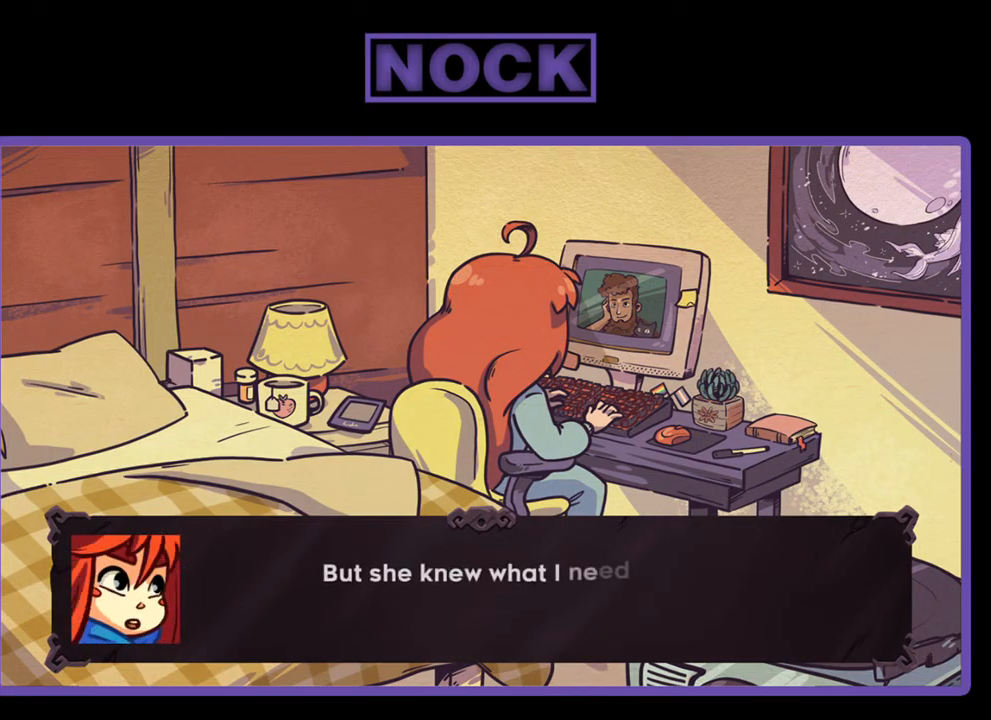
{"buttons": [], "left_stick": "center", "events": []}
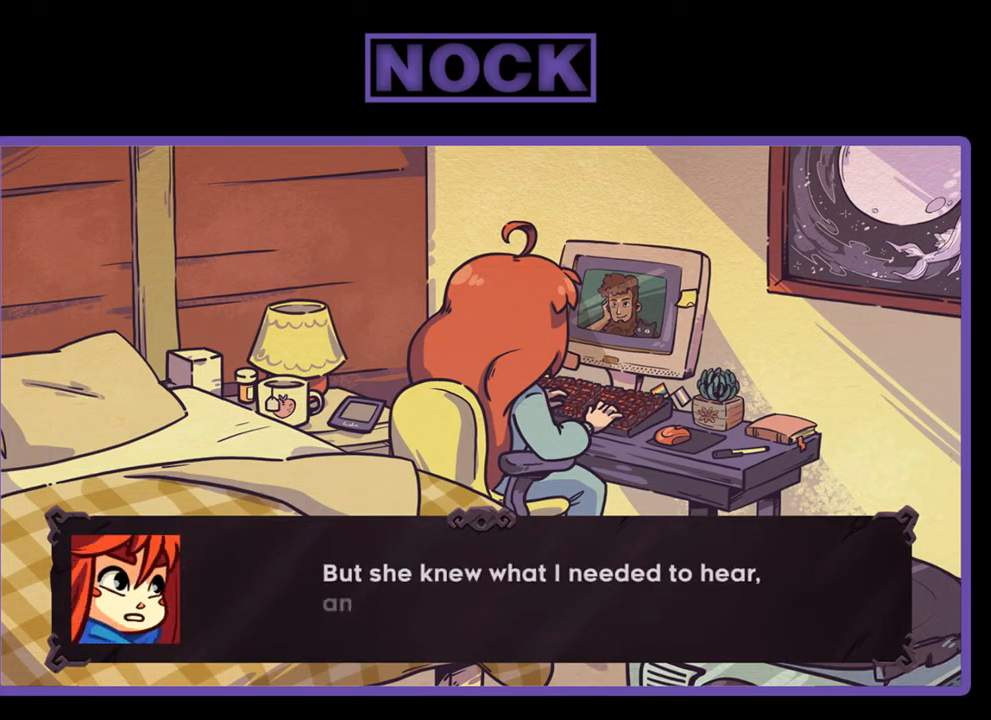
{"buttons": [], "left_stick": "center", "events": []}
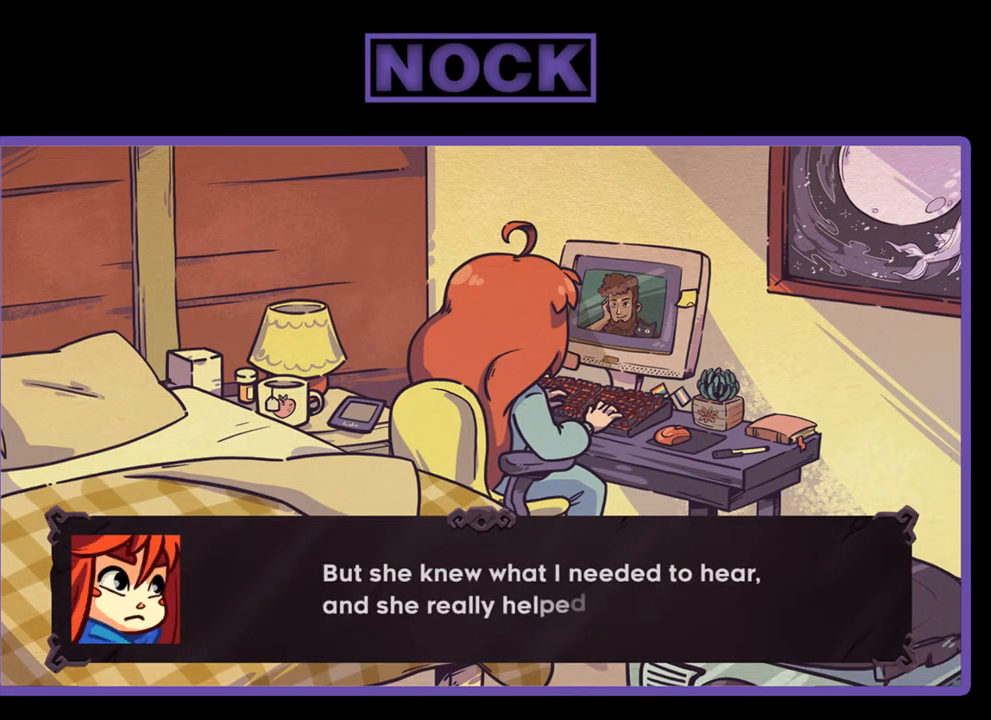
{"buttons": [], "left_stick": "center", "events": []}
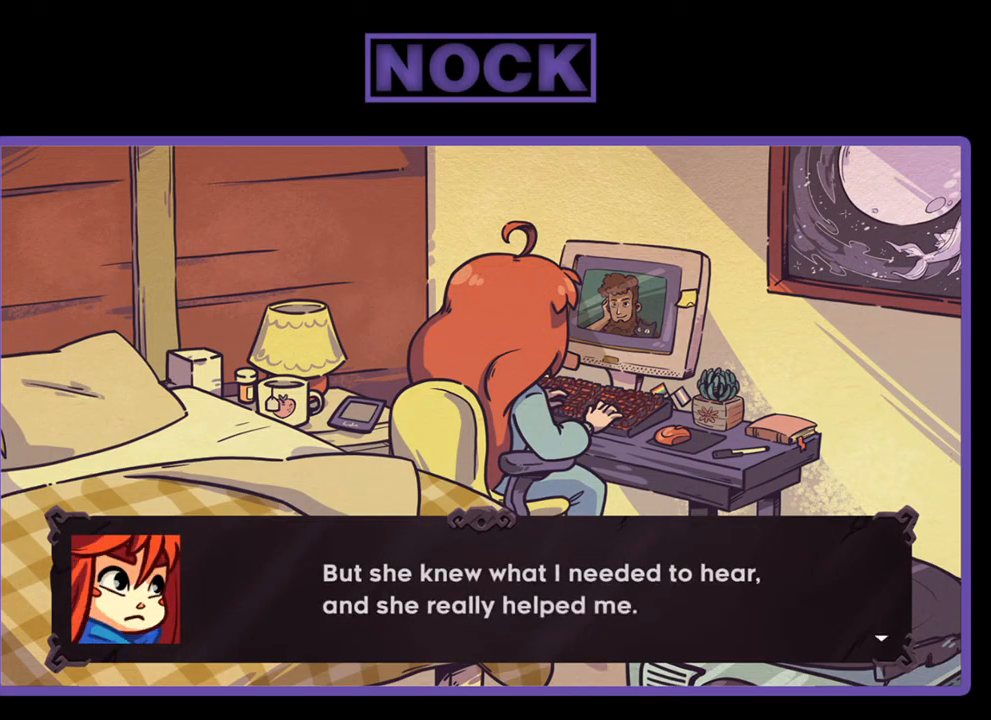
{"buttons": [], "left_stick": "center", "events": []}
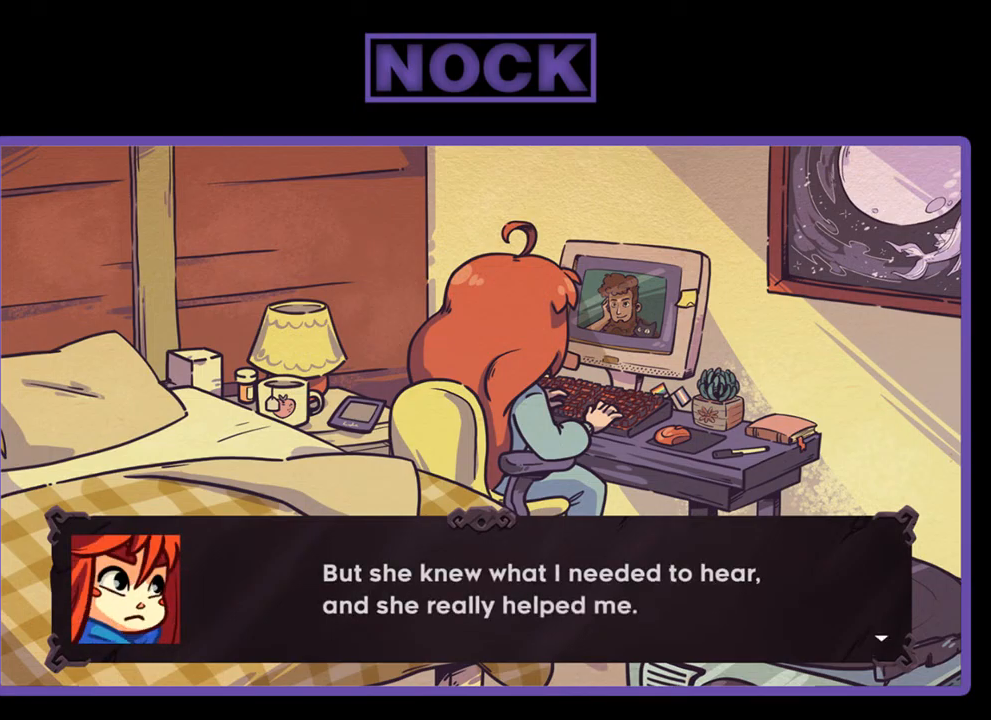
{"buttons": [], "left_stick": "center", "events": []}
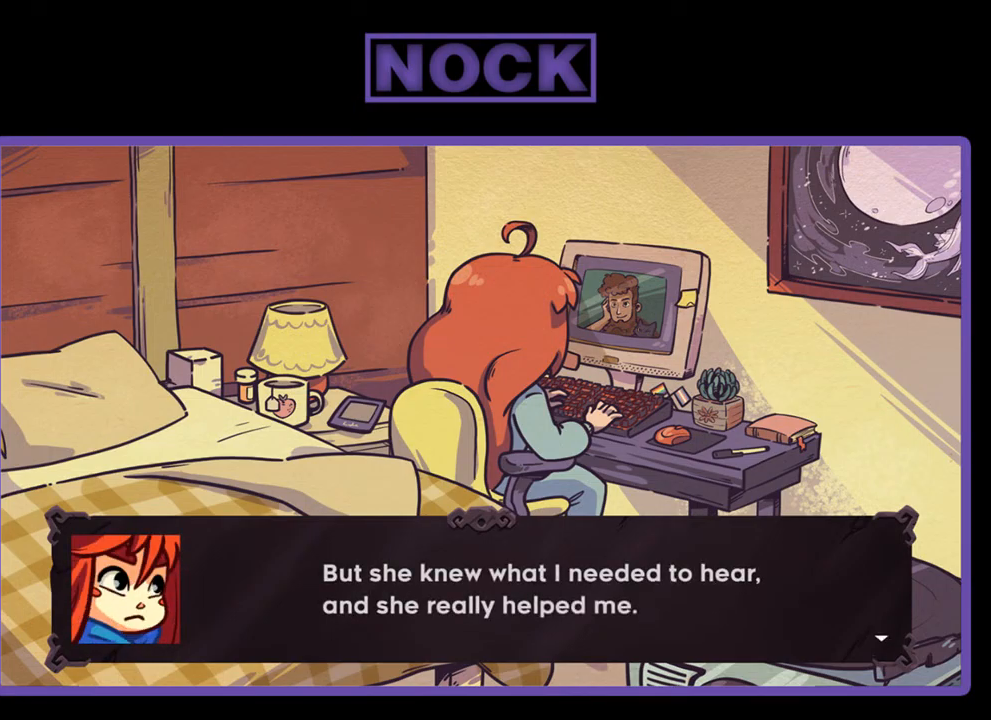
{"buttons": [], "left_stick": "center", "events": []}
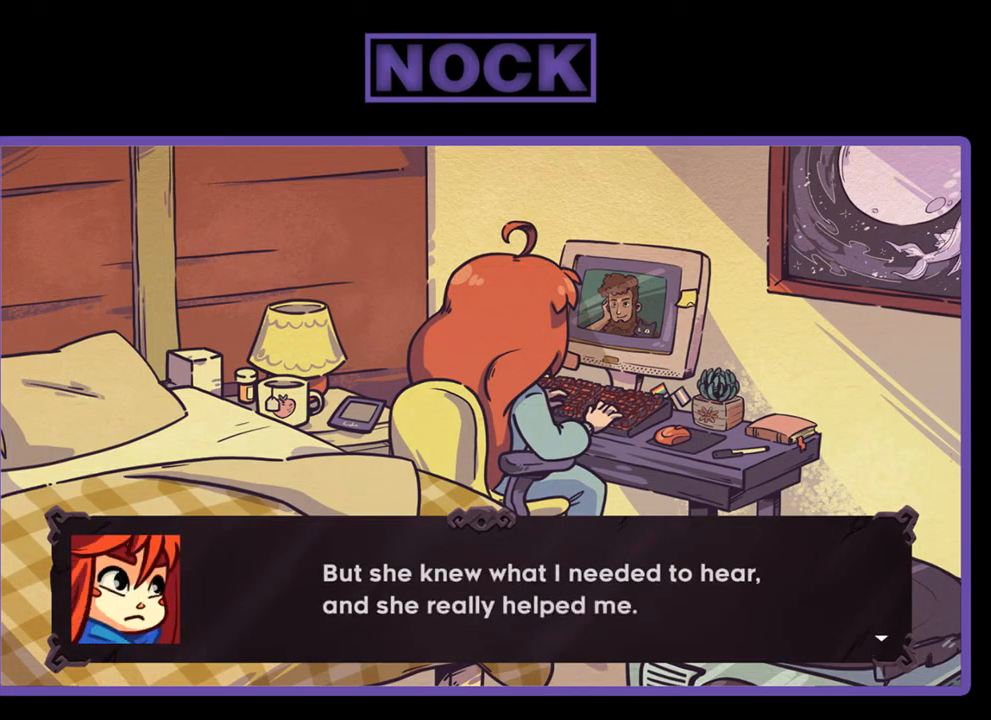
{"buttons": [], "left_stick": "center", "events": []}
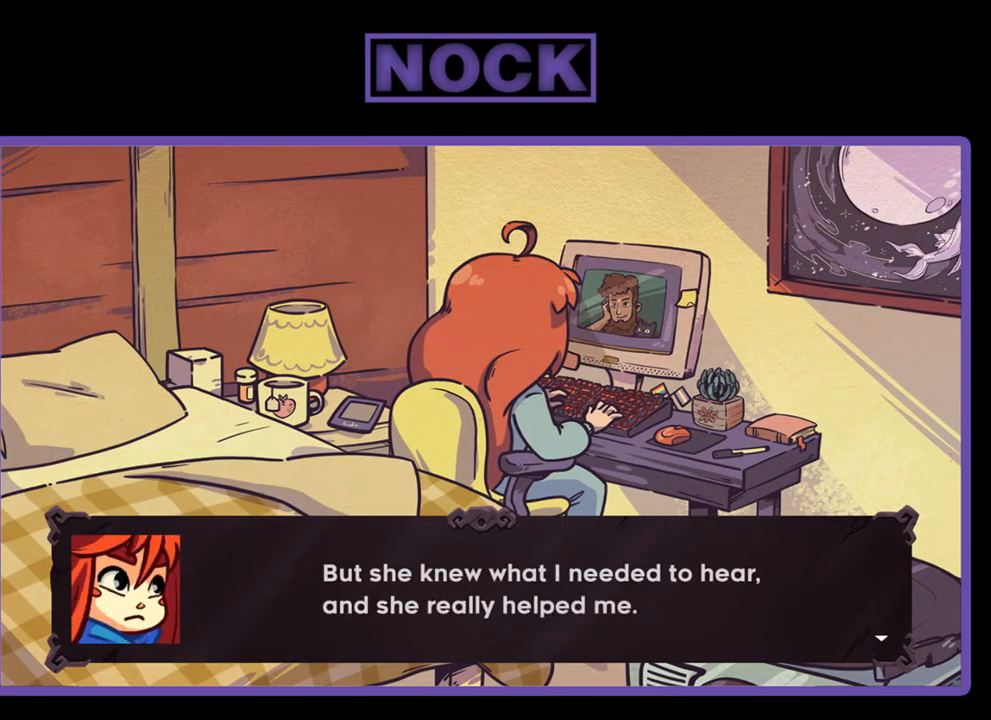
{"buttons": [], "left_stick": "center", "events": [[17, "CROSS", "down"], [117, "CROSS", "up"]]}
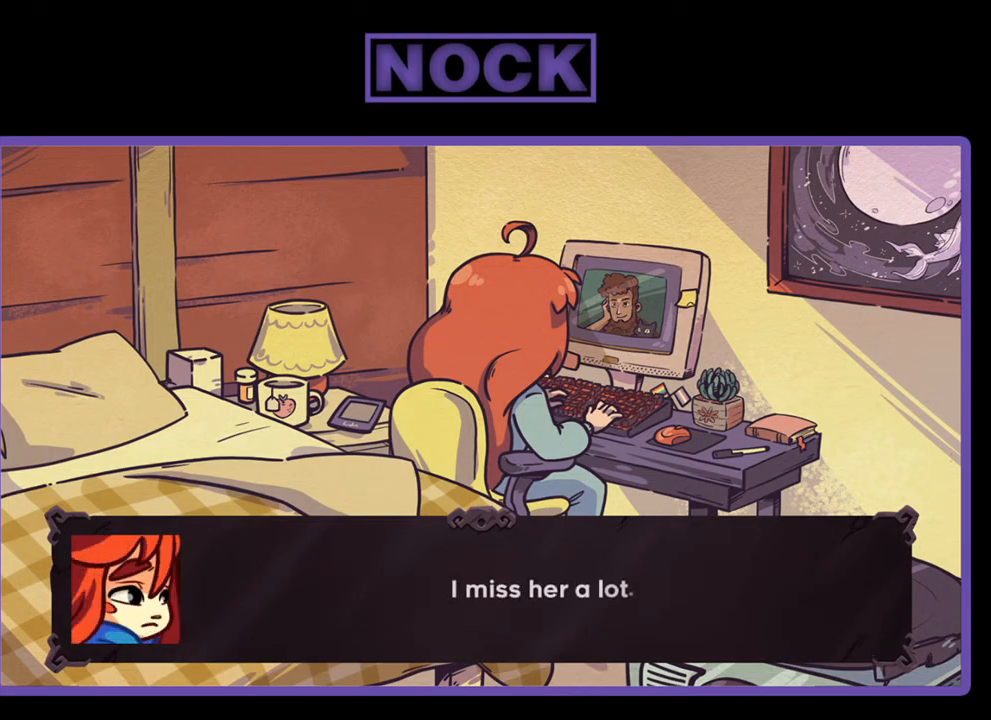
{"buttons": [], "left_stick": "center", "events": []}
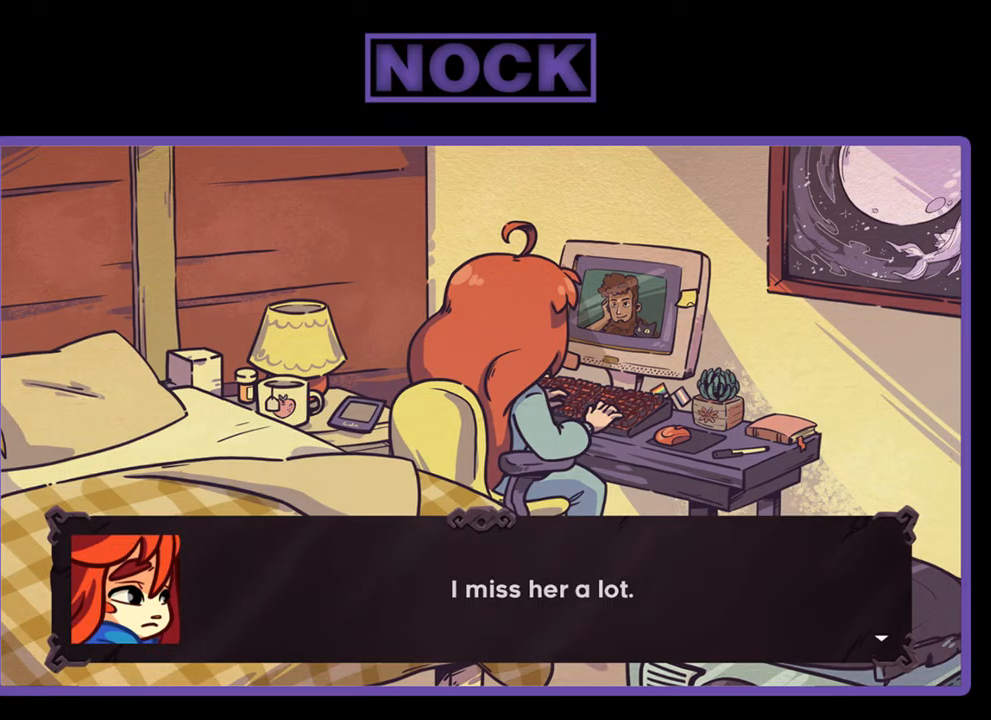
{"buttons": [], "left_stick": "center", "events": [[284, "CROSS", "down"], [384, "CROSS", "up"]]}
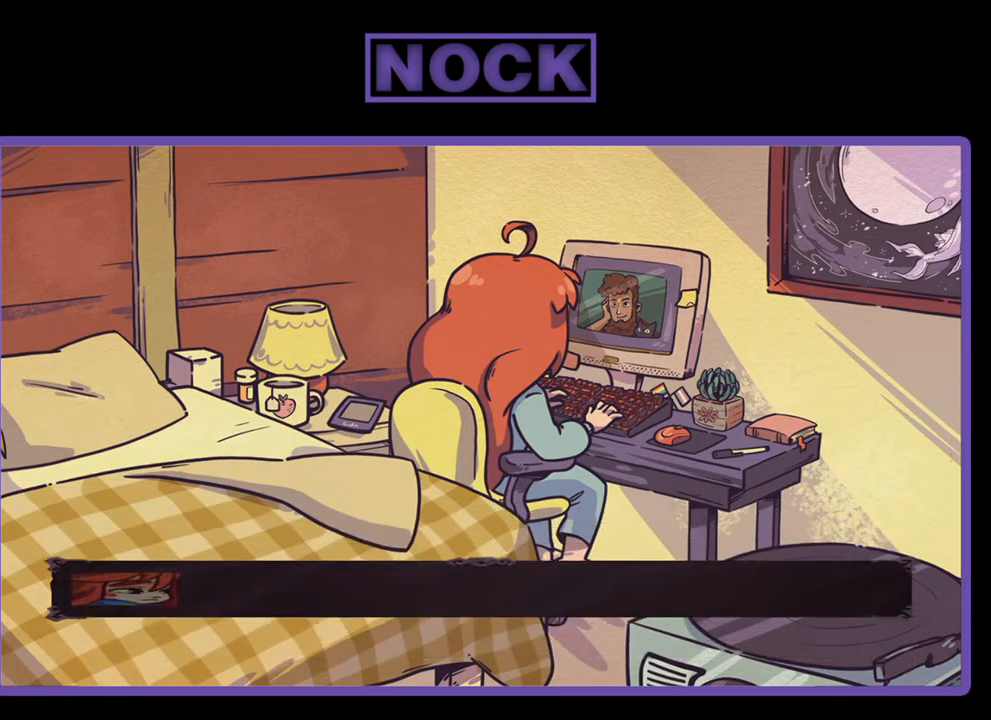
{"buttons": [], "left_stick": "center", "events": []}
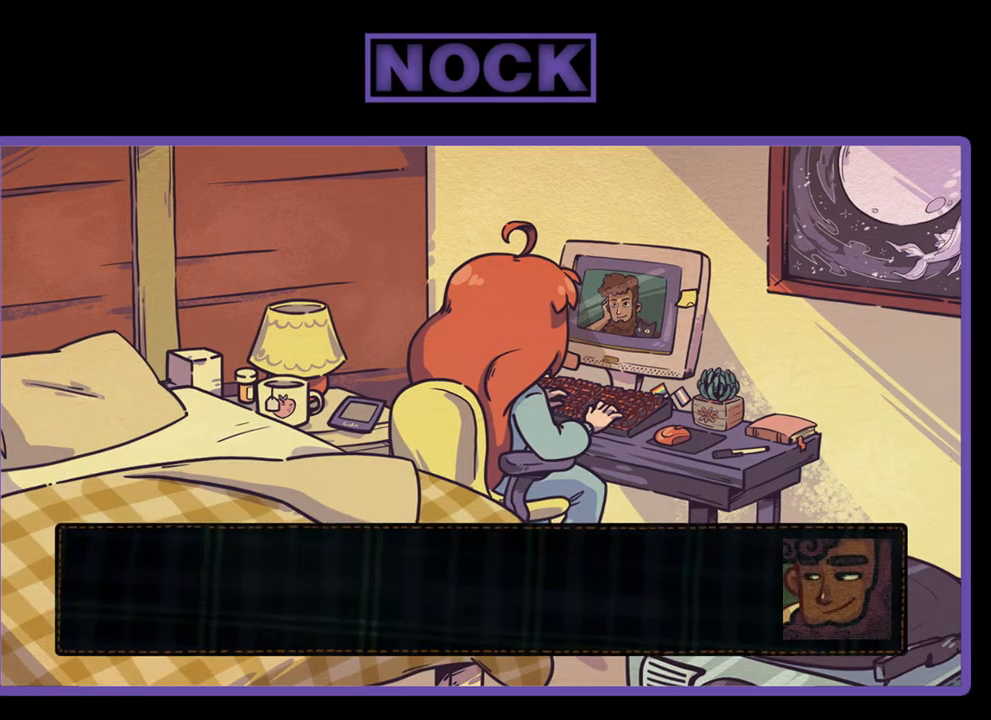
{"buttons": [], "left_stick": "center", "events": []}
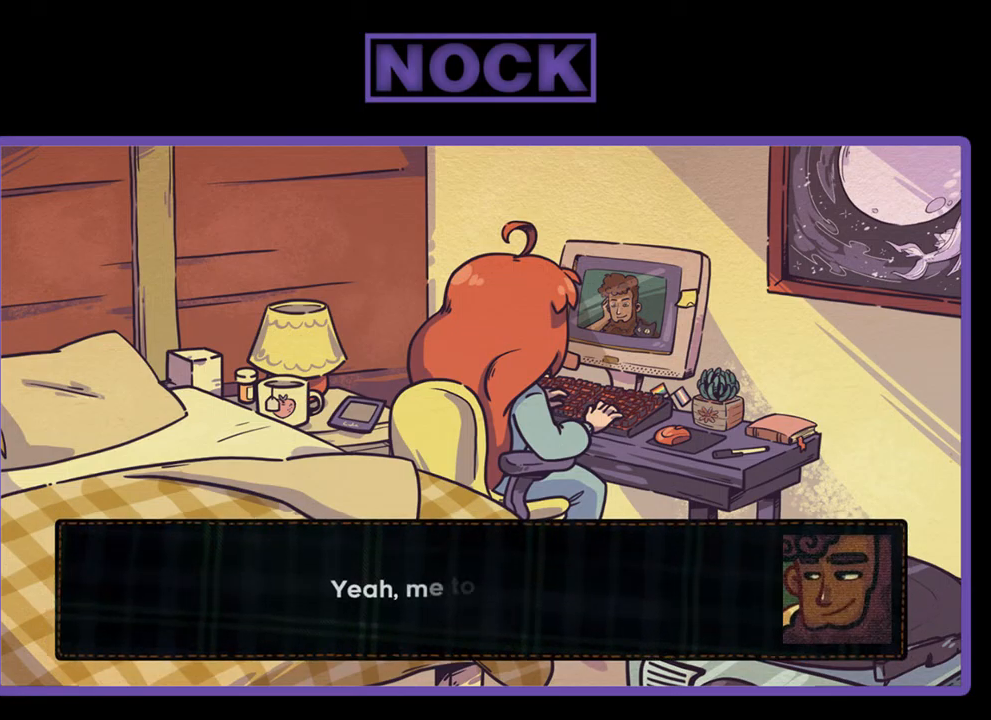
{"buttons": [], "left_stick": "center", "events": []}
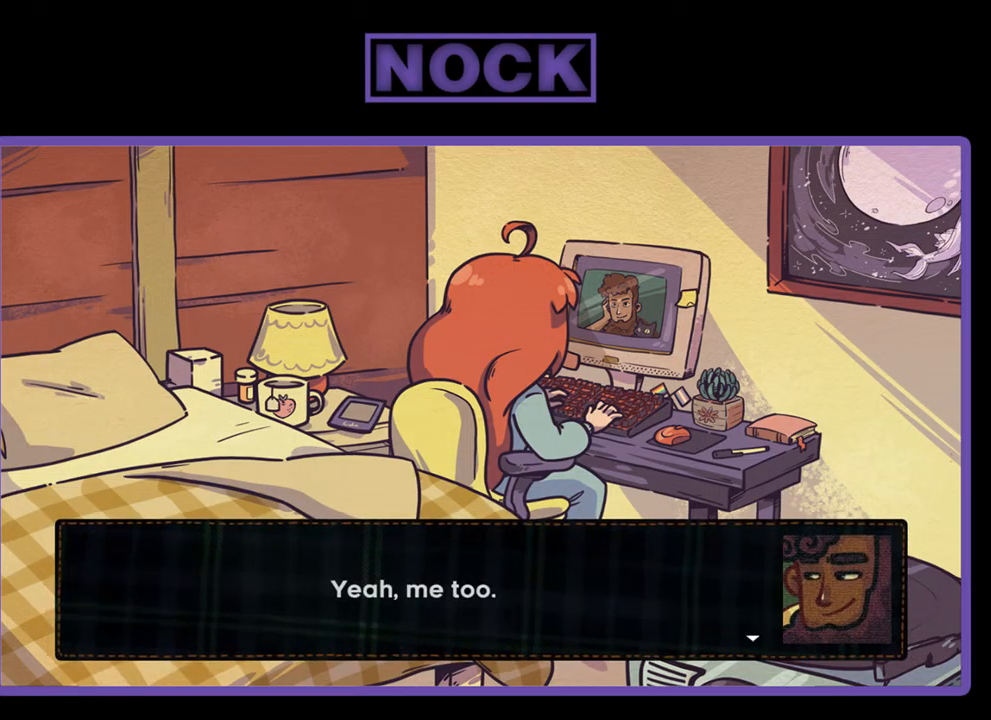
{"buttons": ["CROSS"], "left_stick": "center", "events": [[450, "CROSS", "down"]]}
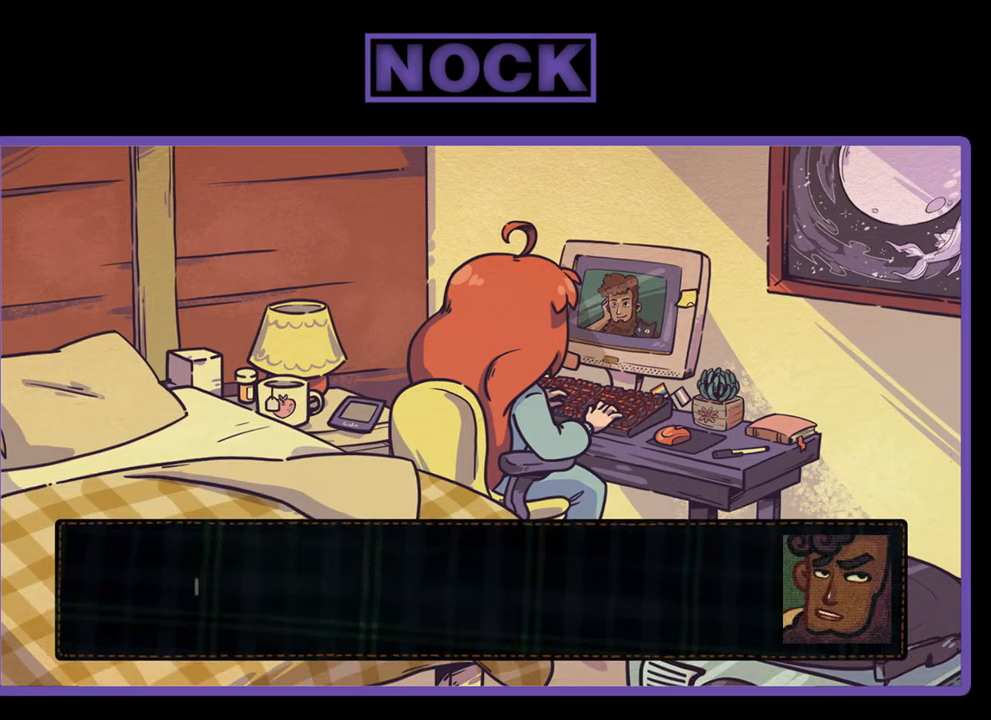
{"buttons": [], "left_stick": "center", "events": [[50, "CROSS", "up"]]}
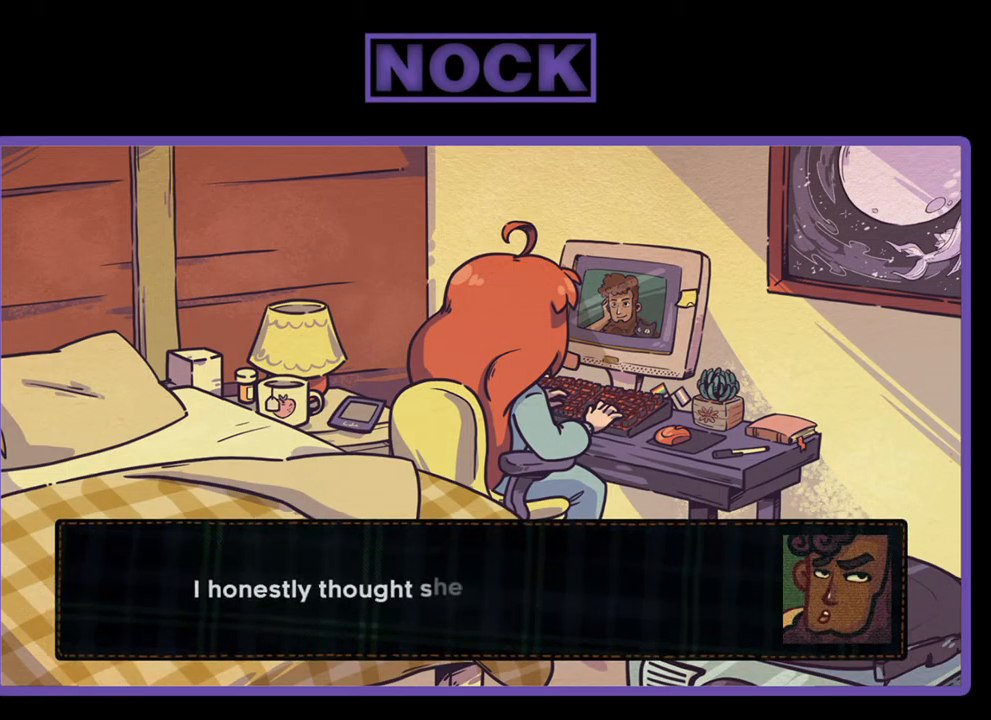
{"buttons": [], "left_stick": "center", "events": []}
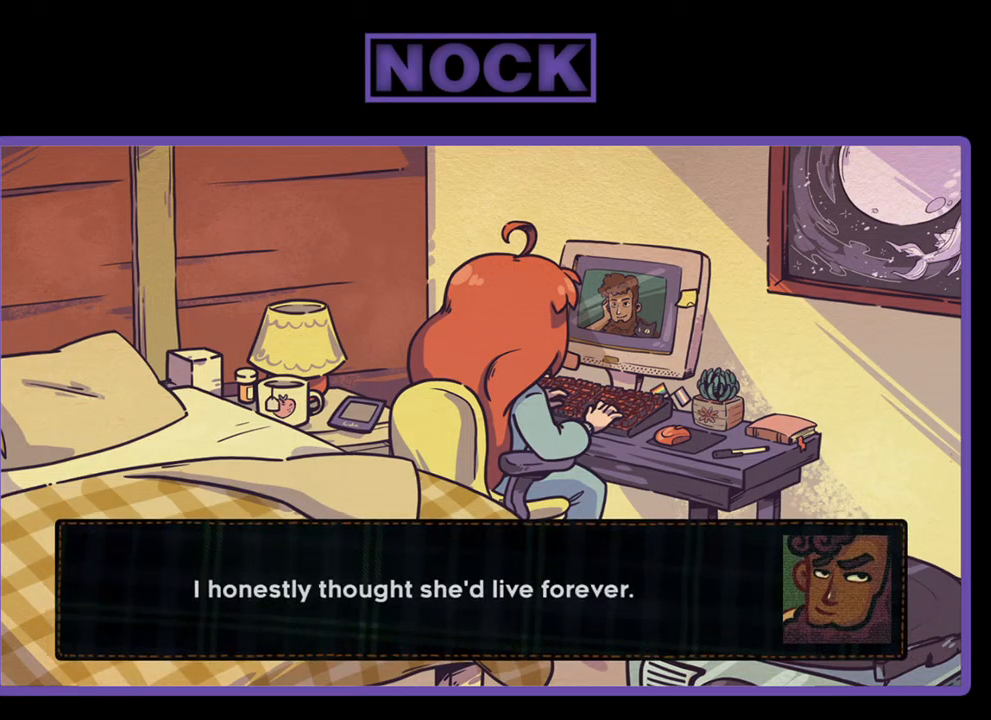
{"buttons": [], "left_stick": "center", "events": []}
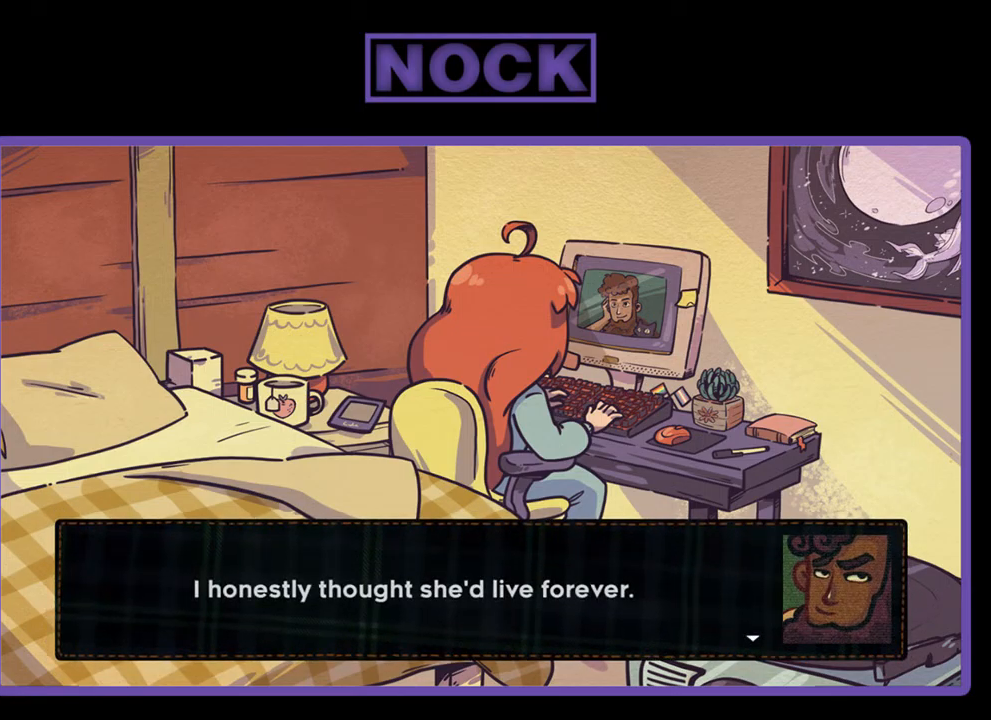
{"buttons": [], "left_stick": "center", "events": [[350, "CROSS", "down"], [417, "CROSS", "up"]]}
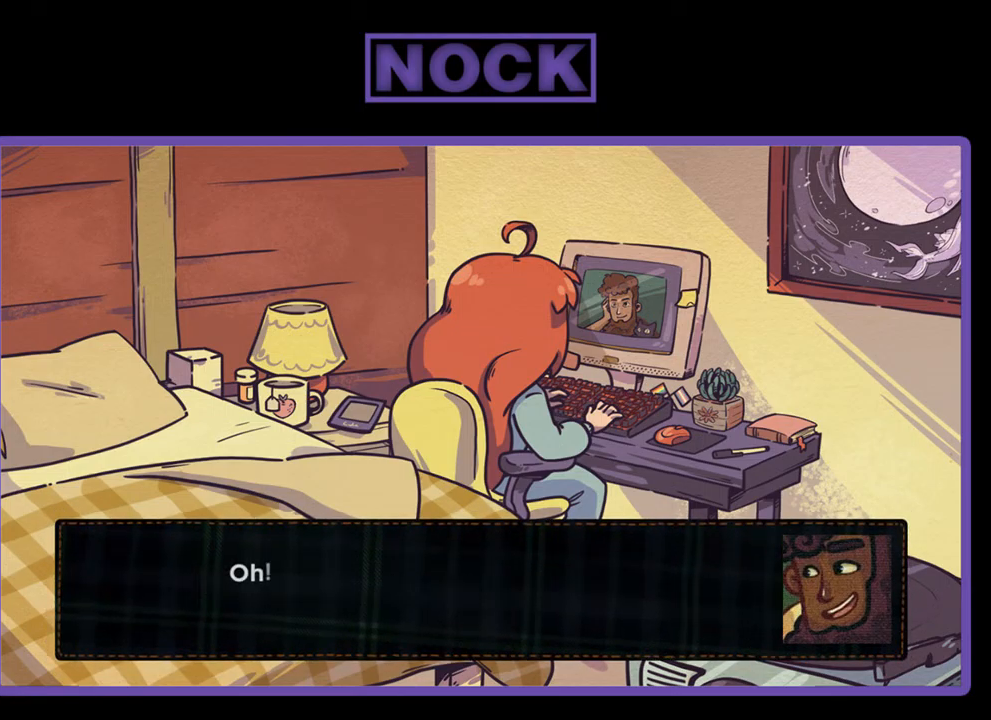
{"buttons": [], "left_stick": "center", "events": []}